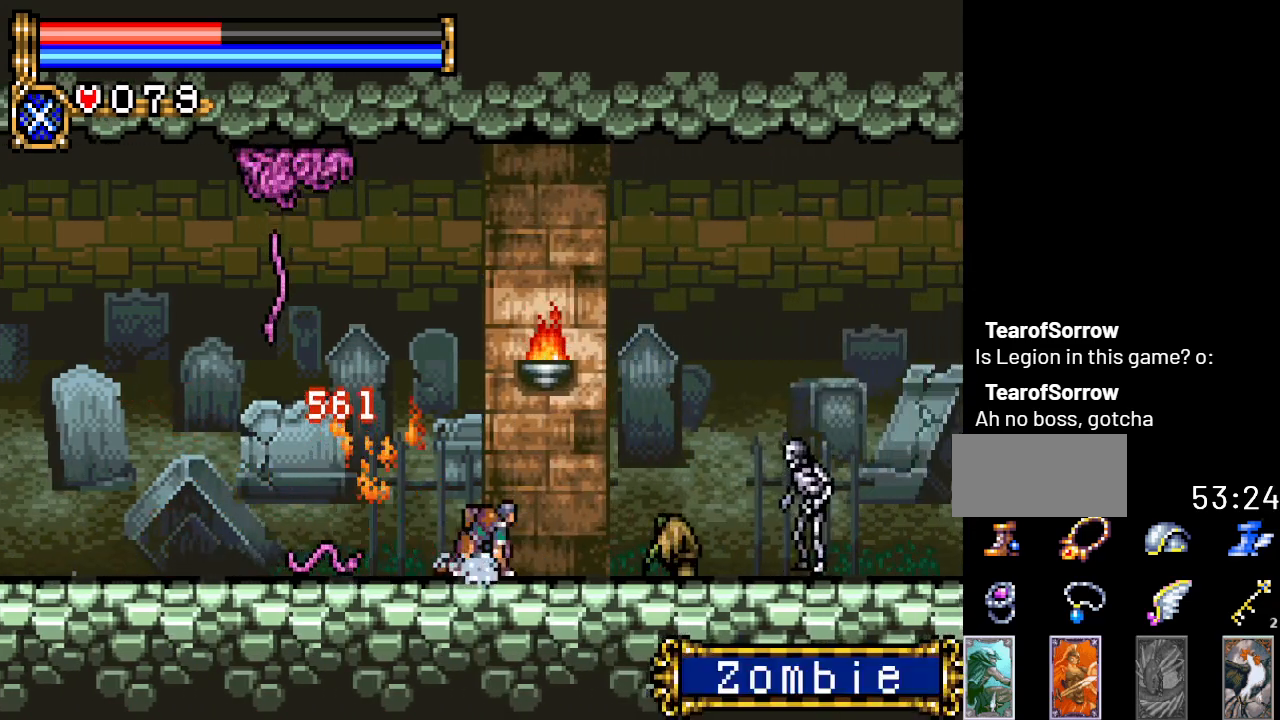
Gameplay with a controller (Nintendo layout); each line is a JSON object with the inputs held at the frame after it. "events" lists button and stick changes between this image and that frame as [ms after this image, input, new state], when the widget could be followed in between. Not read: L3 R3.
{"buttons": ["A", "DPAD_DOWN"], "events": [[17, "A", "down"], [217, "A", "up"], [467, "A", "down"]]}
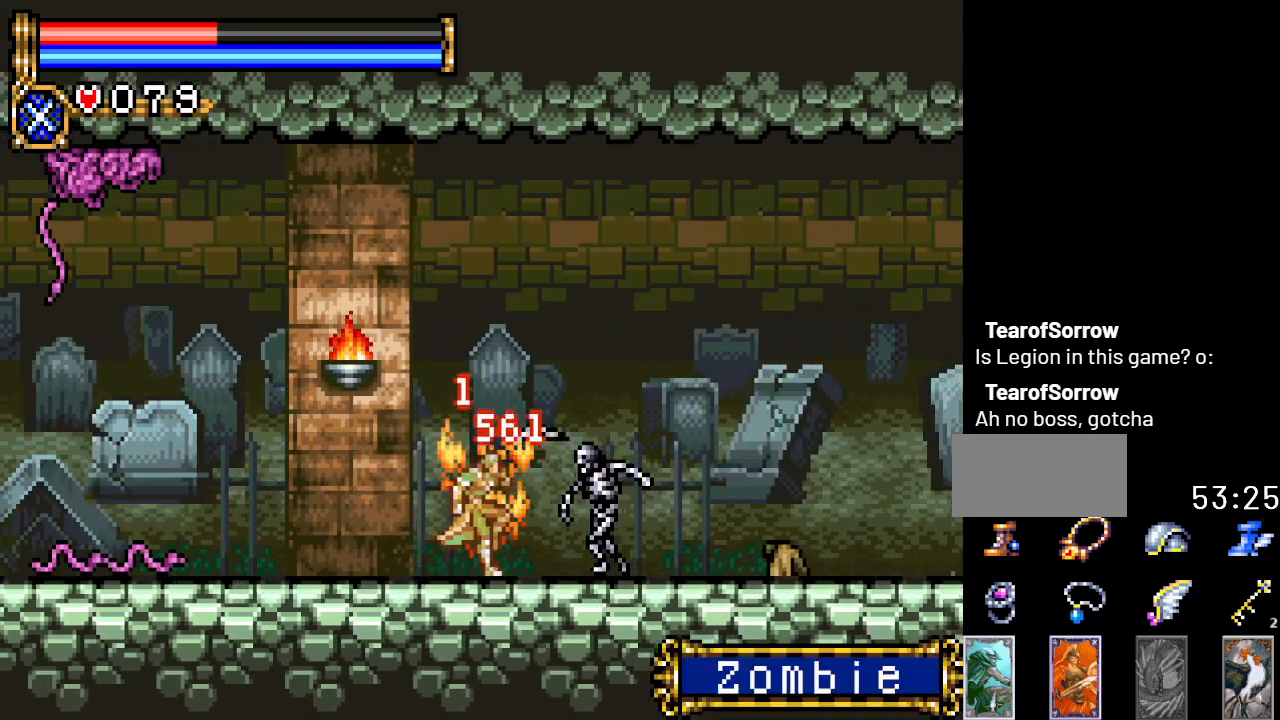
{"buttons": ["A", "DPAD_DOWN"], "events": [[150, "A", "up"], [434, "A", "down"]]}
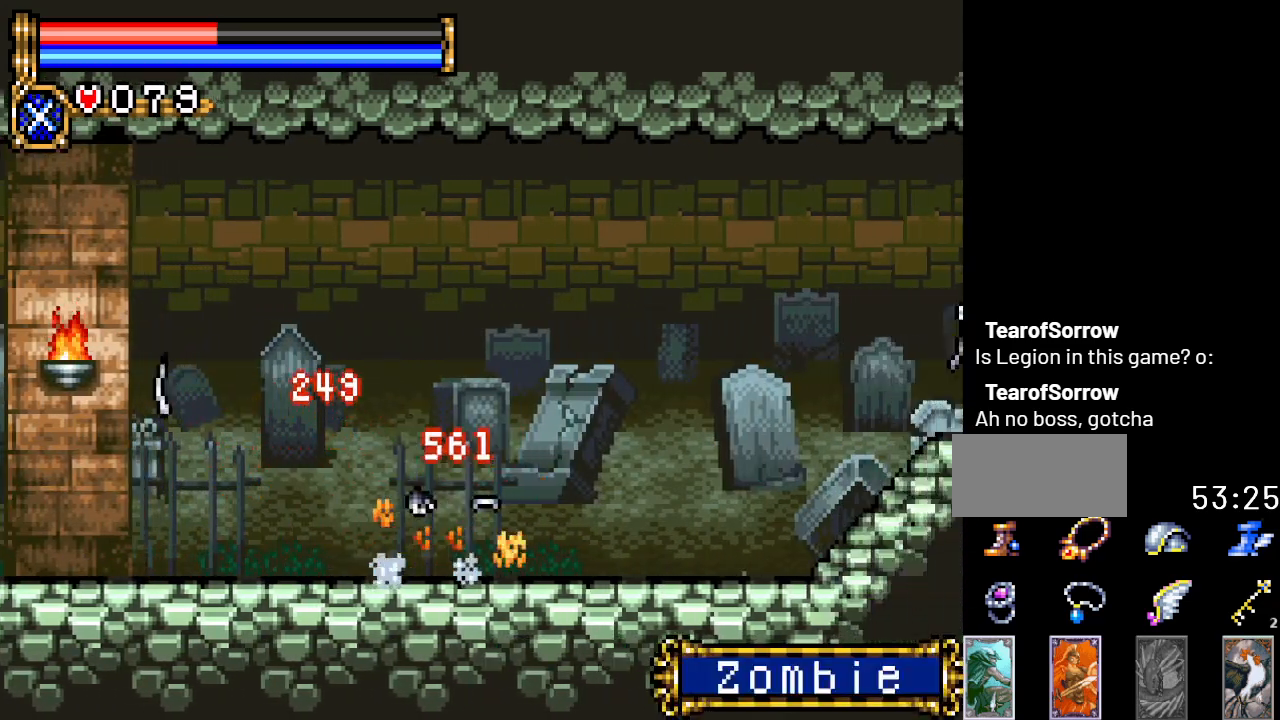
{"buttons": ["DPAD_RIGHT"], "events": [[117, "A", "up"], [267, "DPAD_DOWN", "up"], [267, "DPAD_RIGHT", "down"]]}
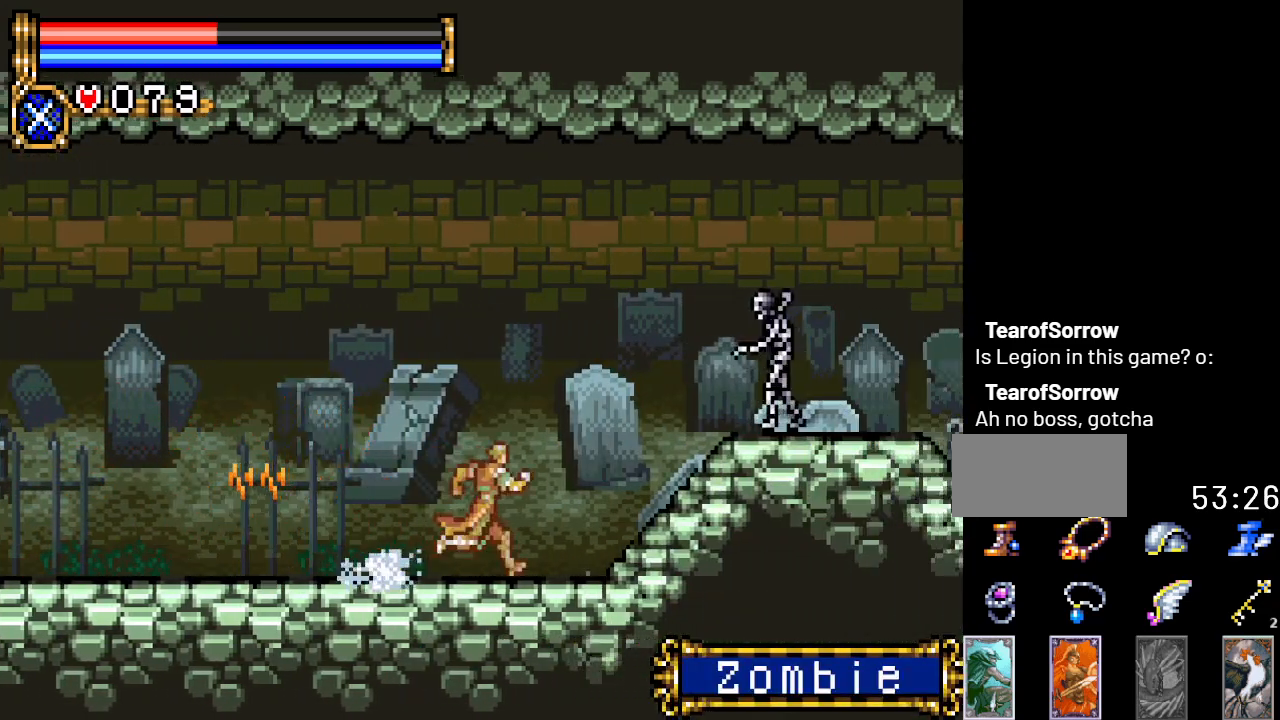
{"buttons": ["DPAD_DOWN"], "events": [[450, "DPAD_DOWN", "down"], [450, "DPAD_RIGHT", "up"]]}
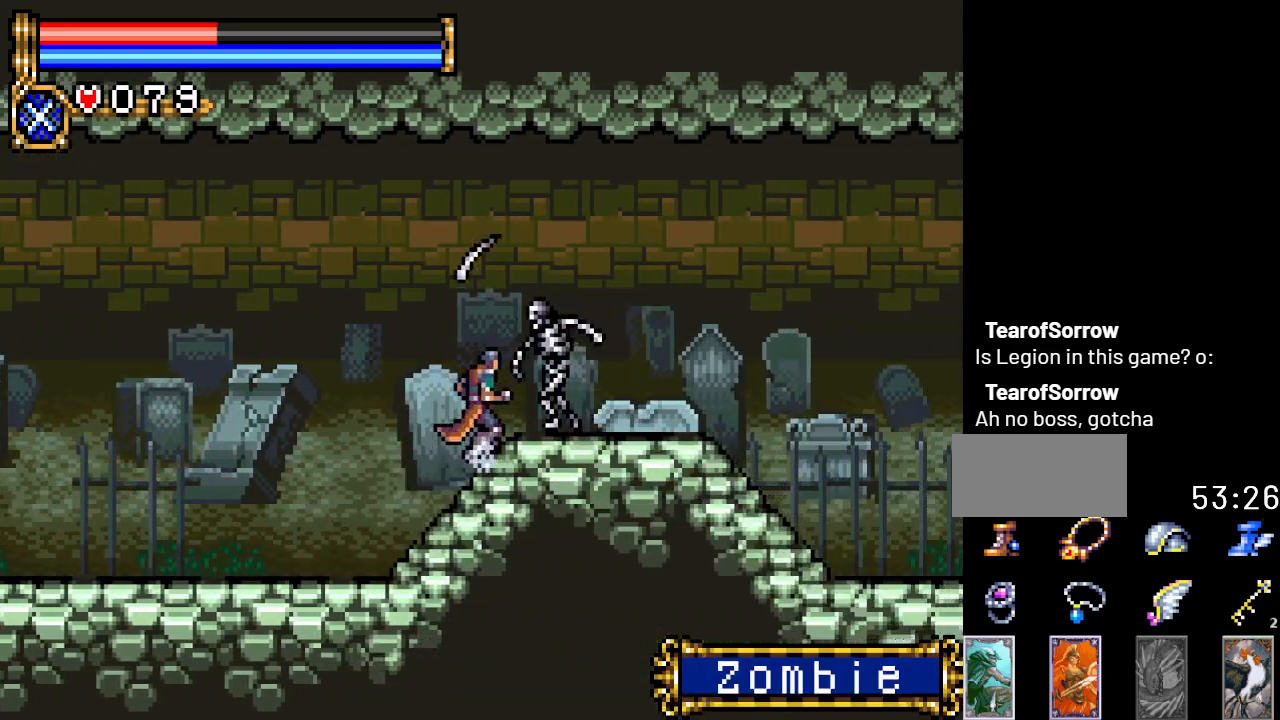
{"buttons": ["DPAD_RIGHT"], "events": [[17, "A", "down"], [150, "A", "up"], [267, "DPAD_DOWN", "up"], [267, "DPAD_RIGHT", "down"]]}
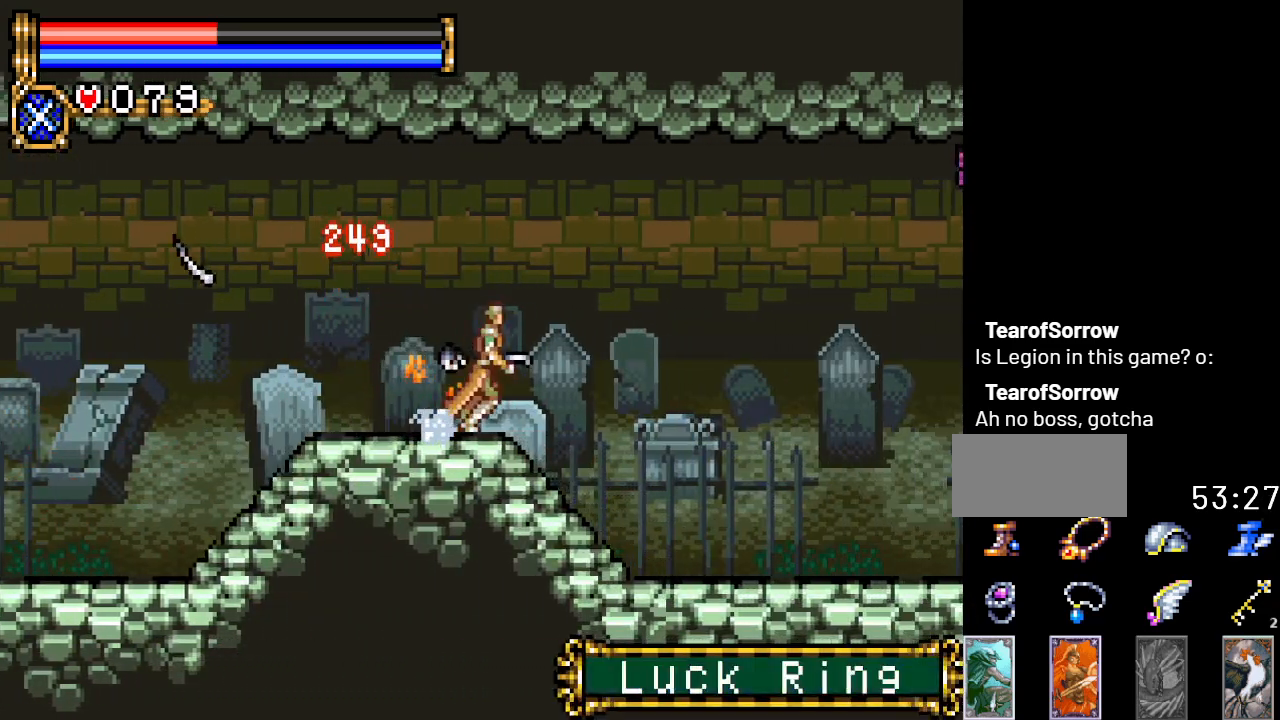
{"buttons": ["DPAD_RIGHT"], "events": []}
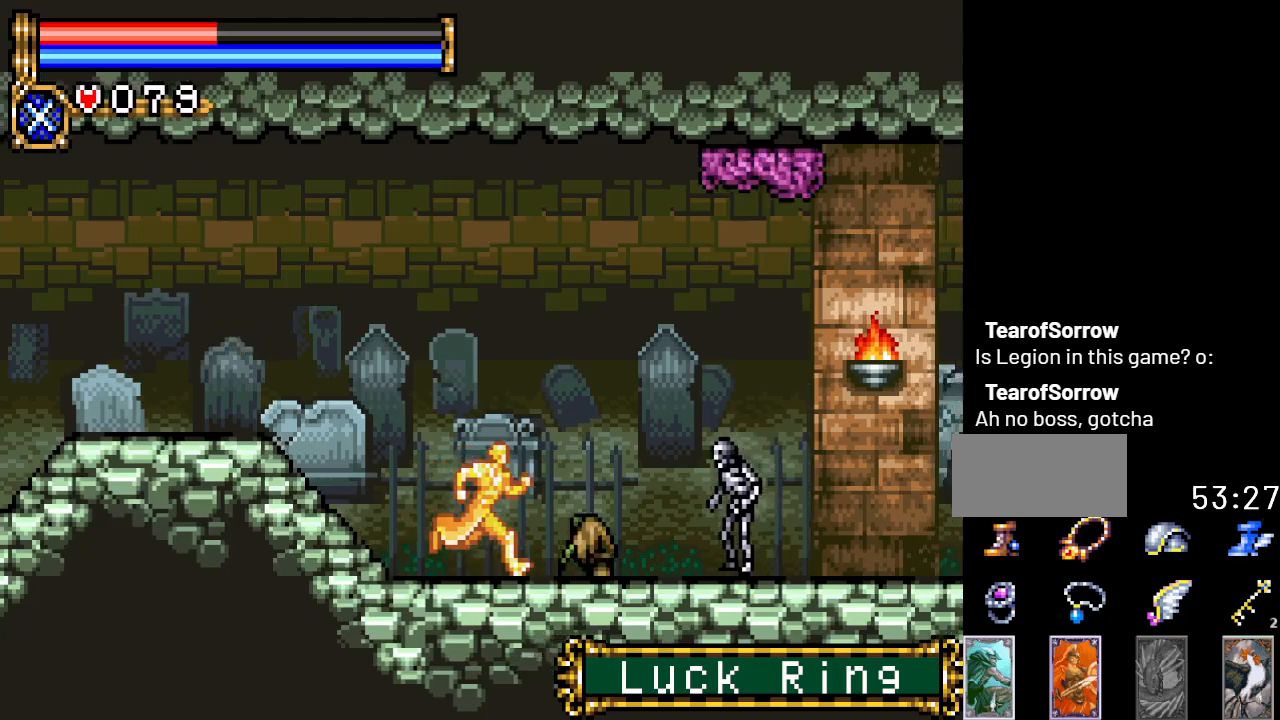
{"buttons": ["DPAD_DOWN"], "events": [[17, "DPAD_DOWN", "down"], [17, "DPAD_RIGHT", "up"], [117, "A", "down"], [267, "A", "up"]]}
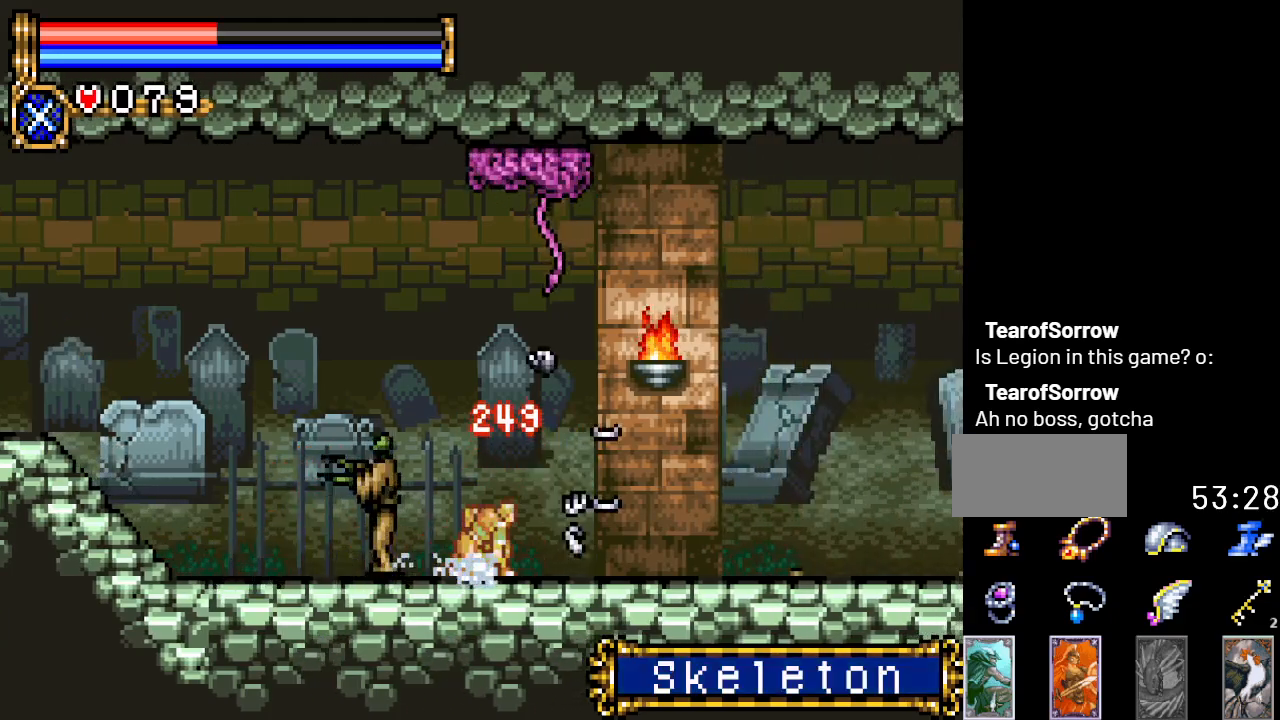
{"buttons": ["DPAD_DOWN"], "events": [[83, "A", "down"], [267, "A", "up"]]}
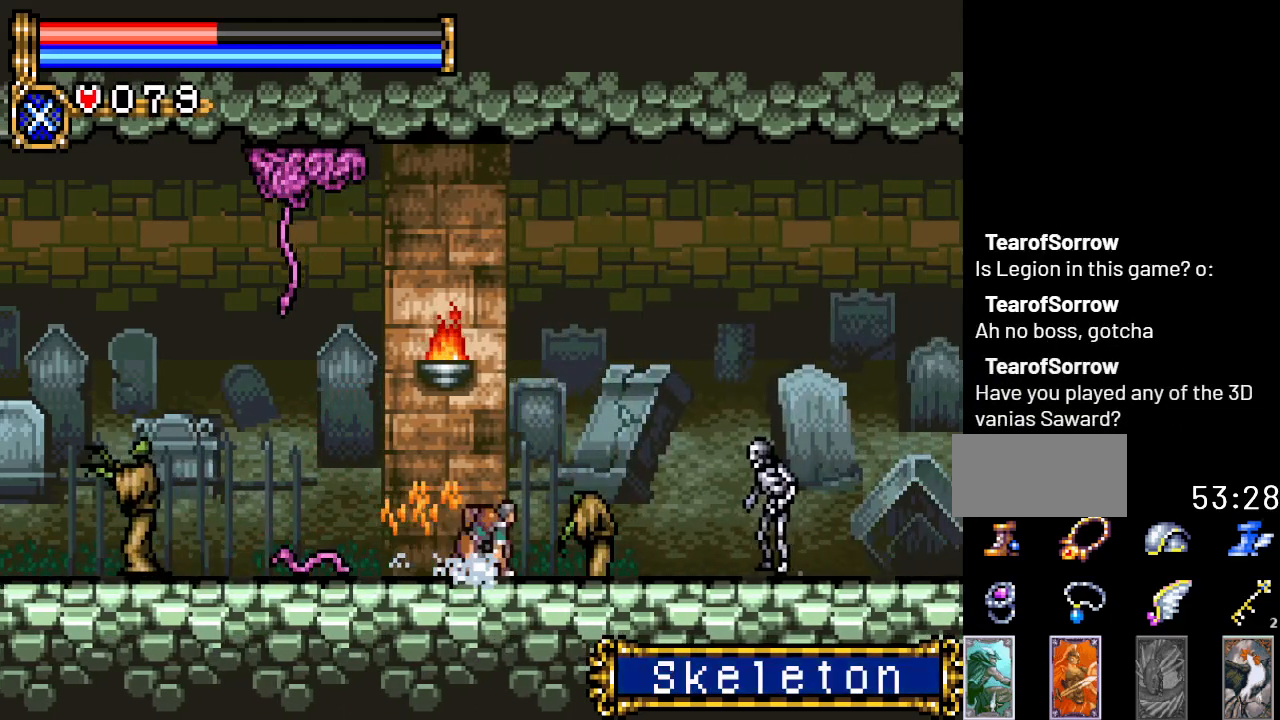
{"buttons": ["DPAD_DOWN"], "events": [[84, "A", "down"], [267, "A", "up"]]}
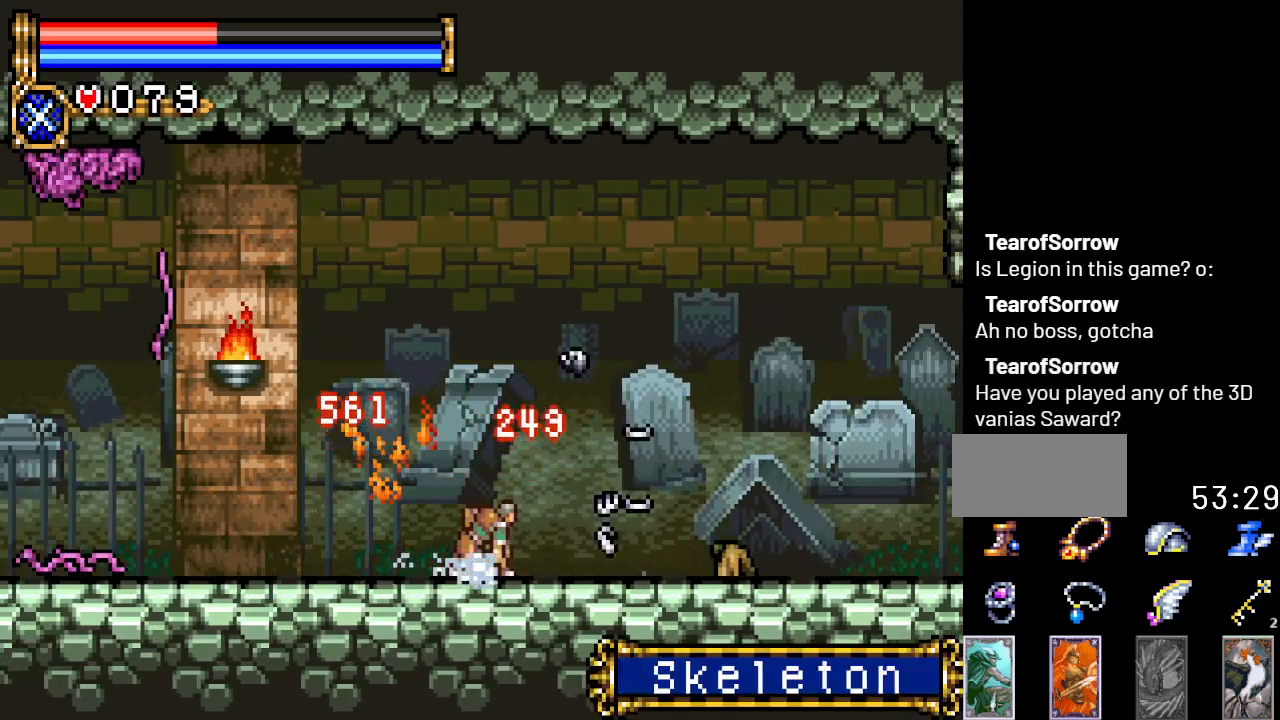
{"buttons": ["DPAD_DOWN"], "events": [[50, "A", "down"], [267, "A", "up"]]}
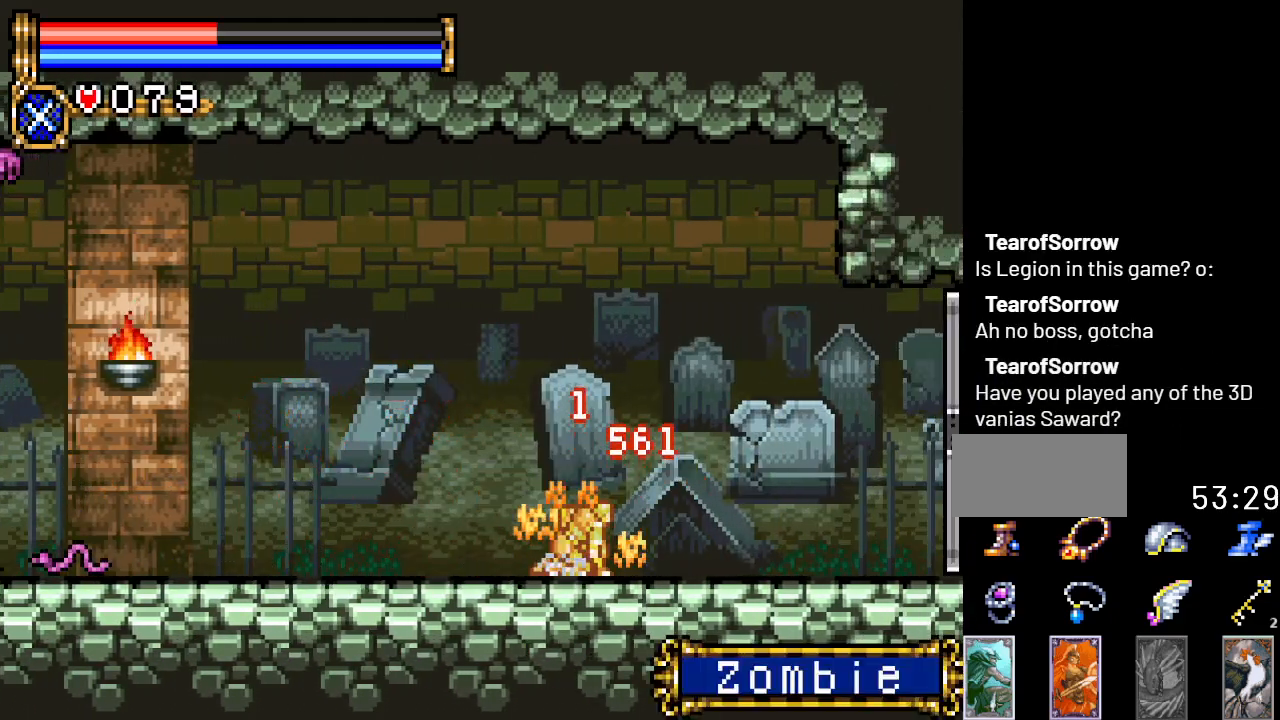
{"buttons": ["DPAD_RIGHT"], "events": [[17, "A", "down"], [234, "A", "up"], [334, "DPAD_DOWN", "up"], [367, "DPAD_RIGHT", "down"]]}
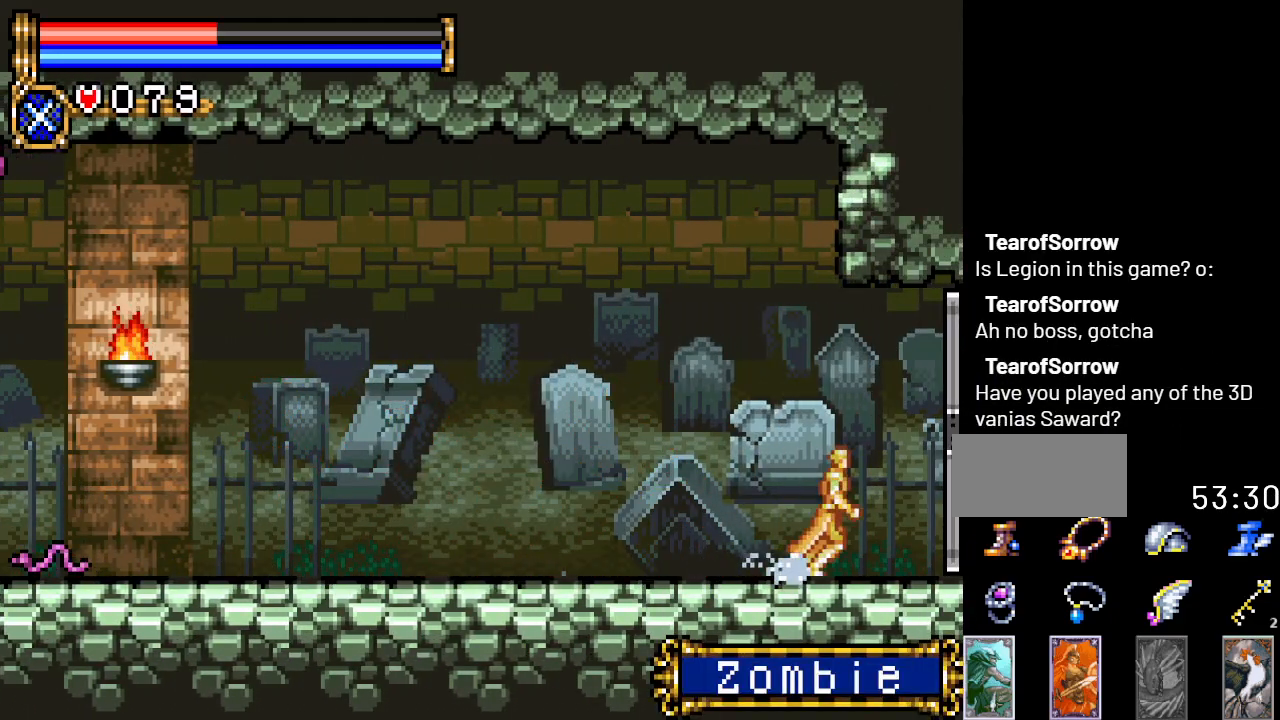
{"buttons": ["DPAD_RIGHT"], "events": []}
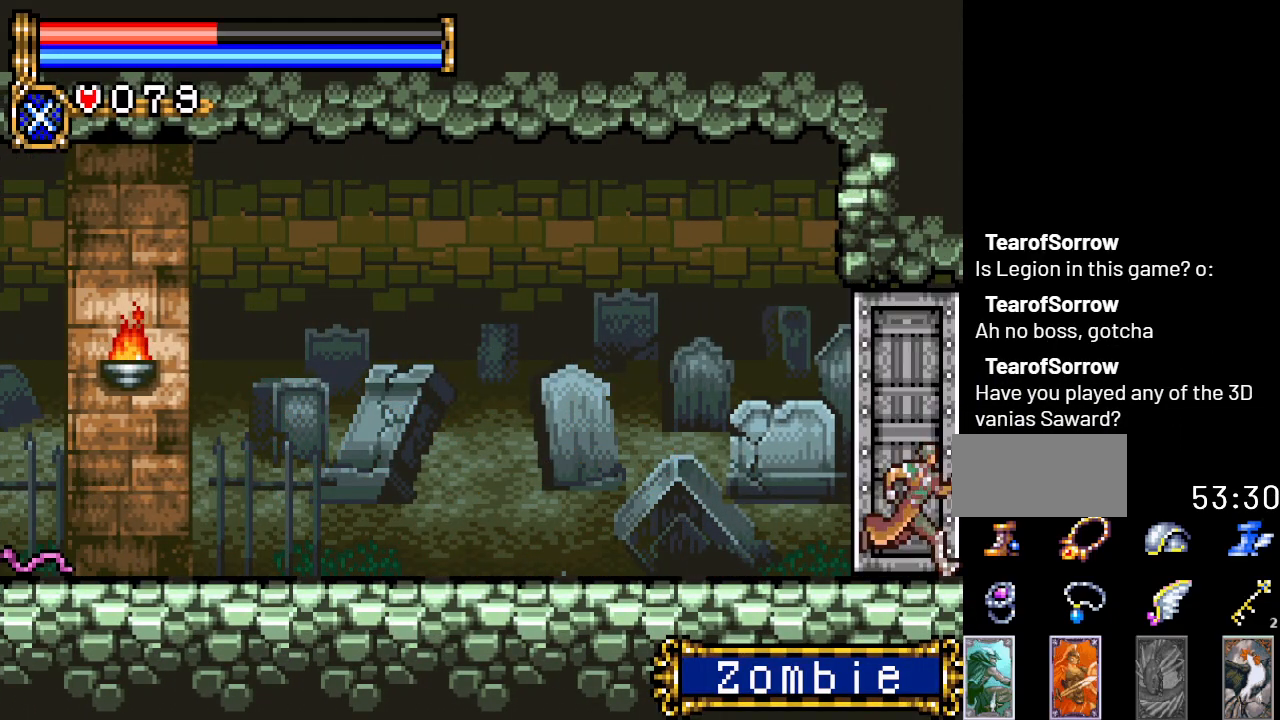
{"buttons": ["DPAD_RIGHT"], "events": []}
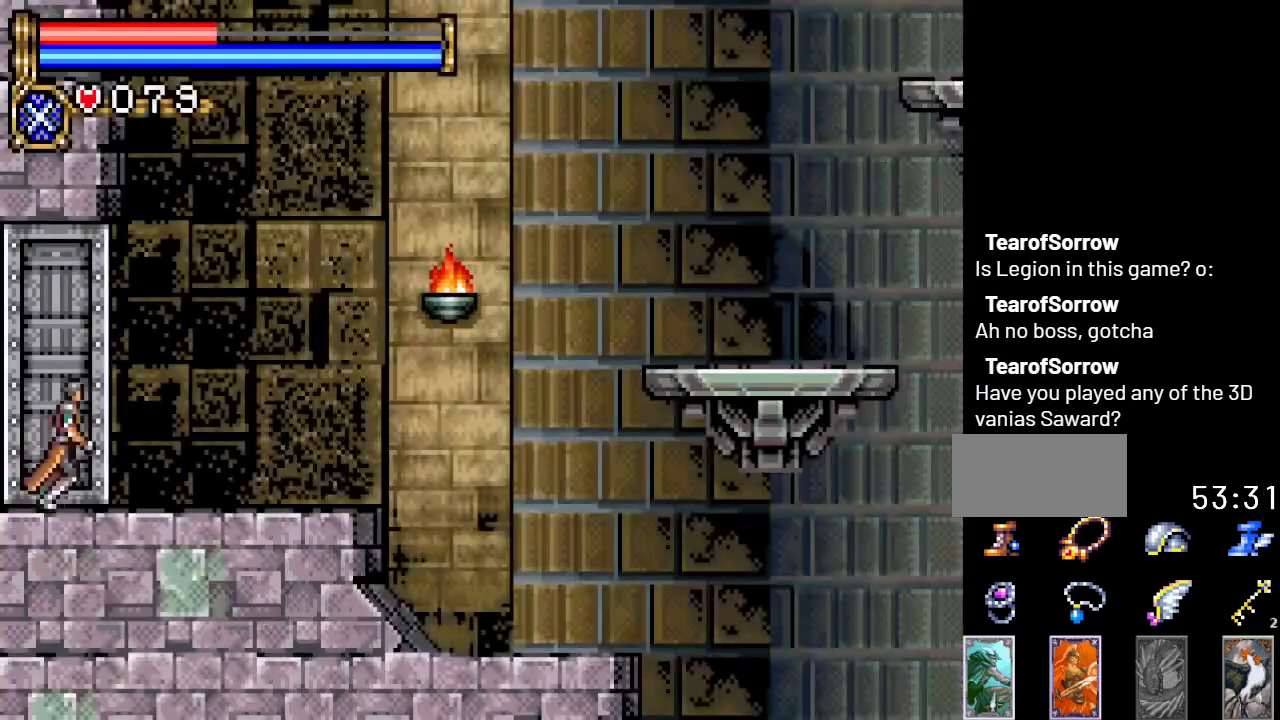
{"buttons": ["DPAD_RIGHT"], "events": []}
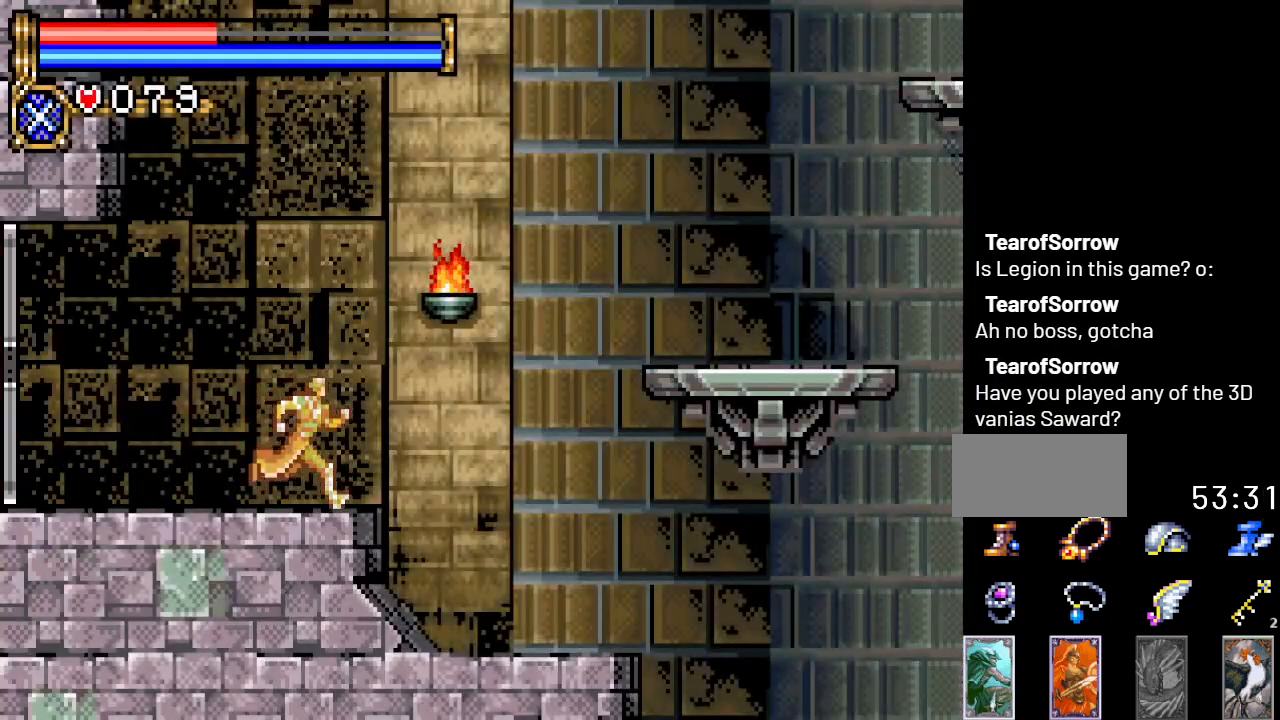
{"buttons": ["DPAD_RIGHT"], "events": []}
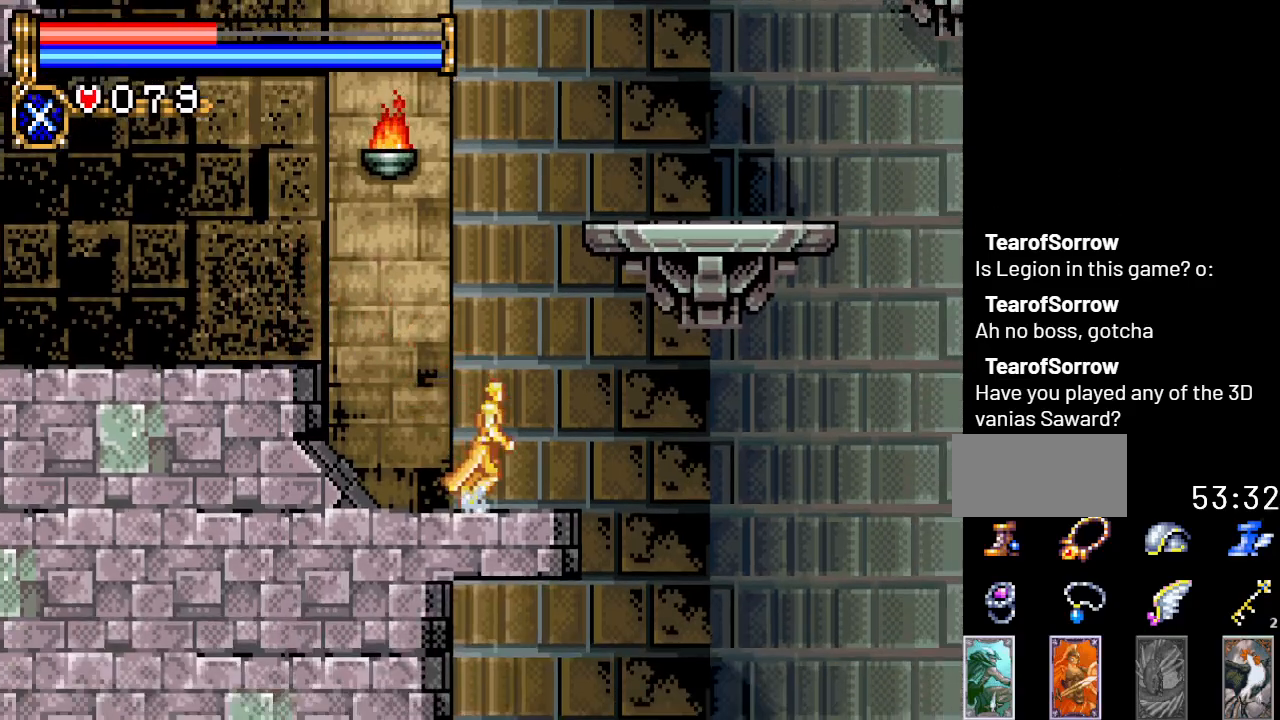
{"buttons": ["DPAD_RIGHT"], "events": []}
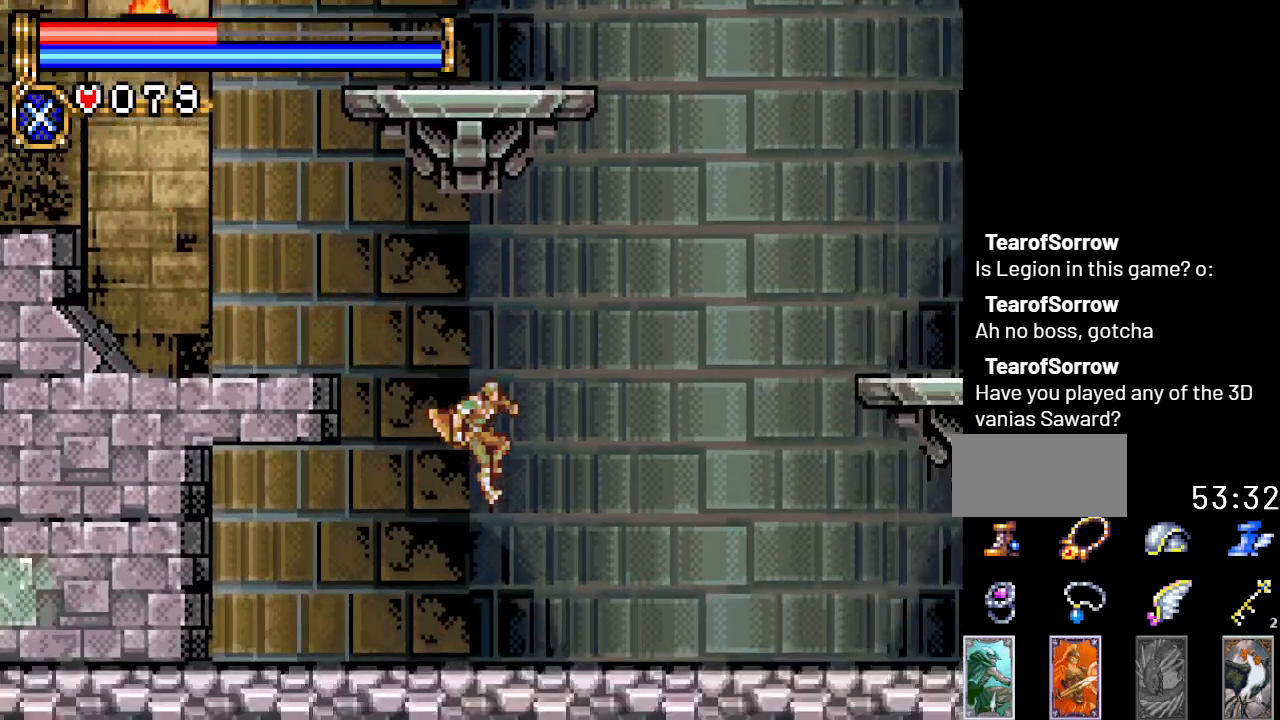
{"buttons": ["DPAD_RIGHT"], "events": []}
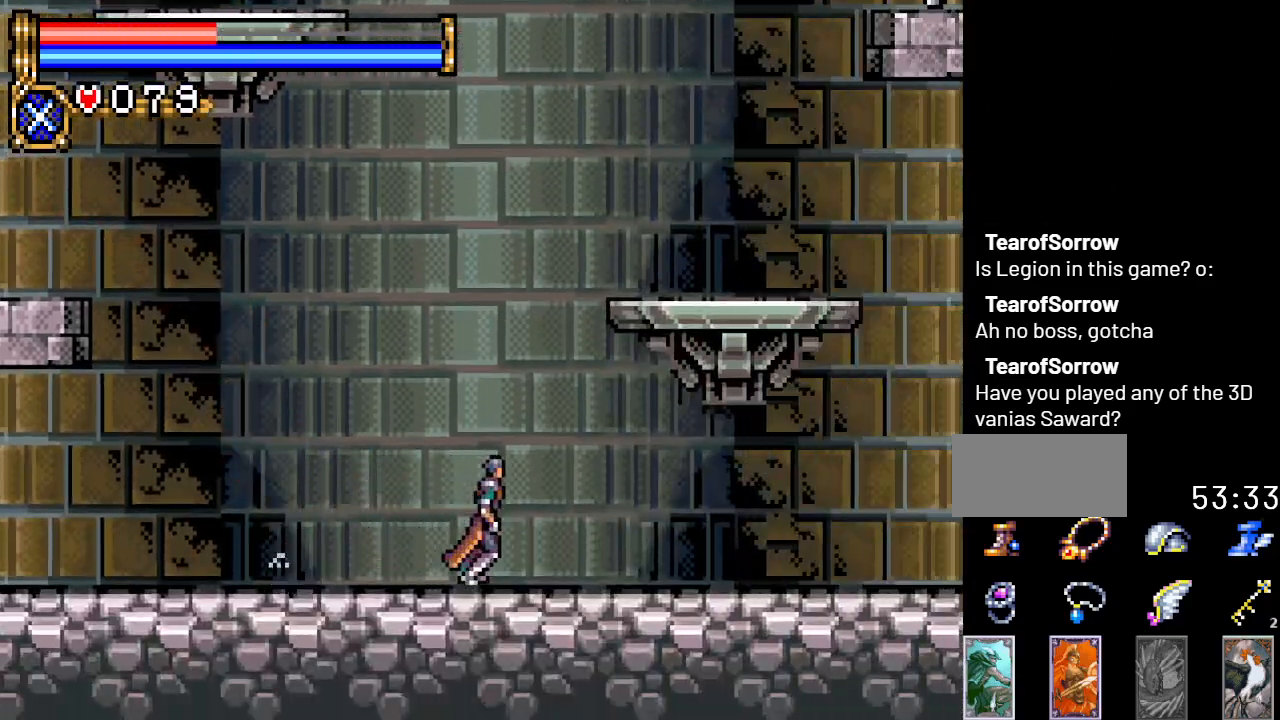
{"buttons": ["DPAD_RIGHT"], "events": []}
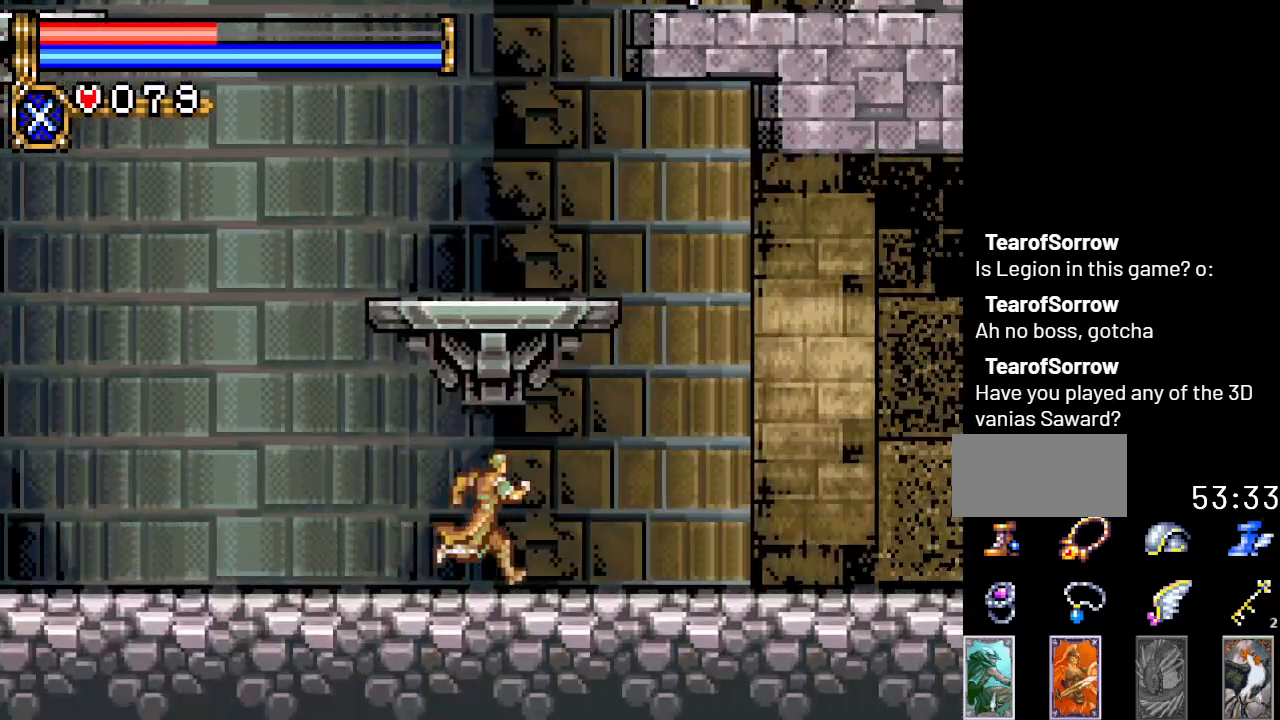
{"buttons": ["DPAD_RIGHT"], "events": []}
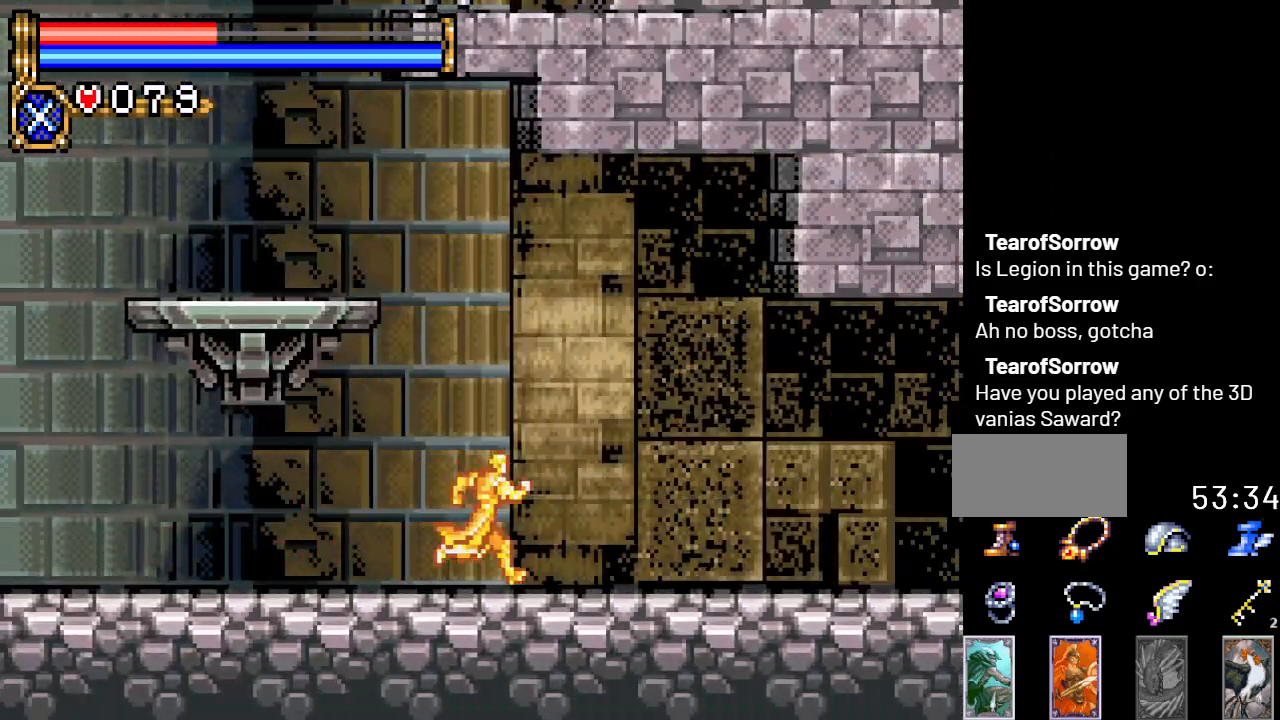
{"buttons": ["DPAD_RIGHT"], "events": []}
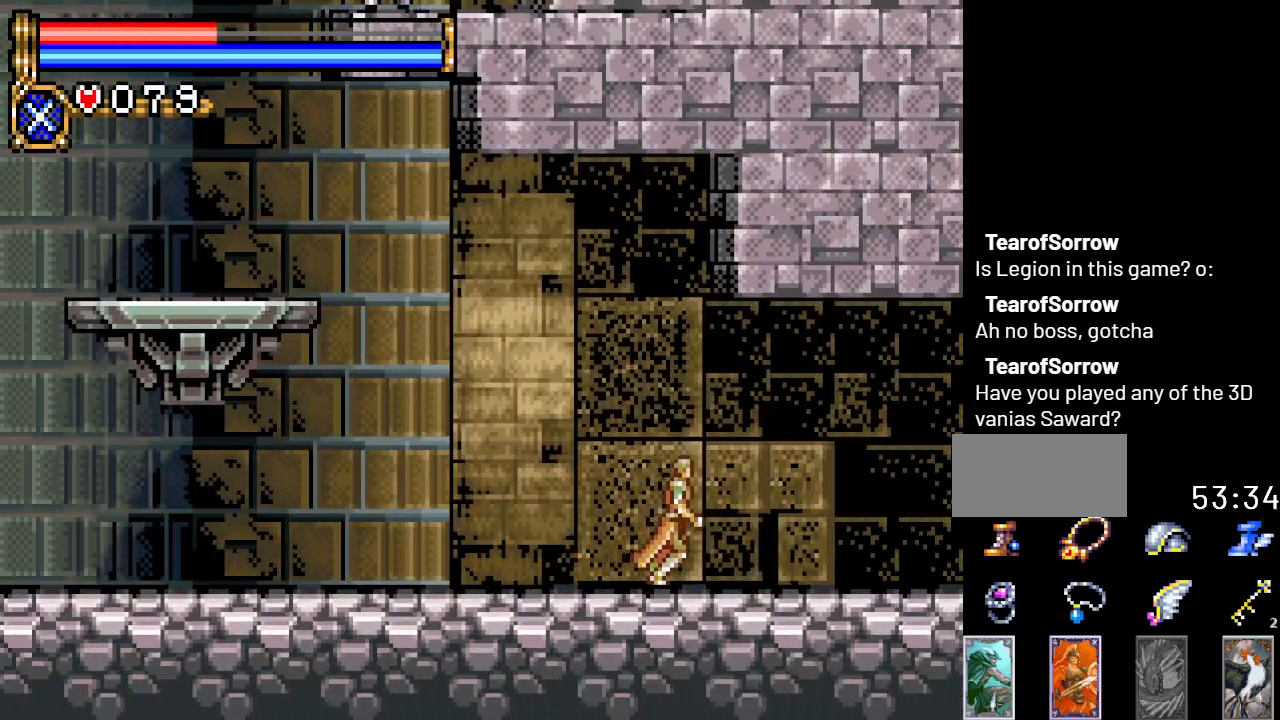
{"buttons": ["DPAD_RIGHT"], "events": []}
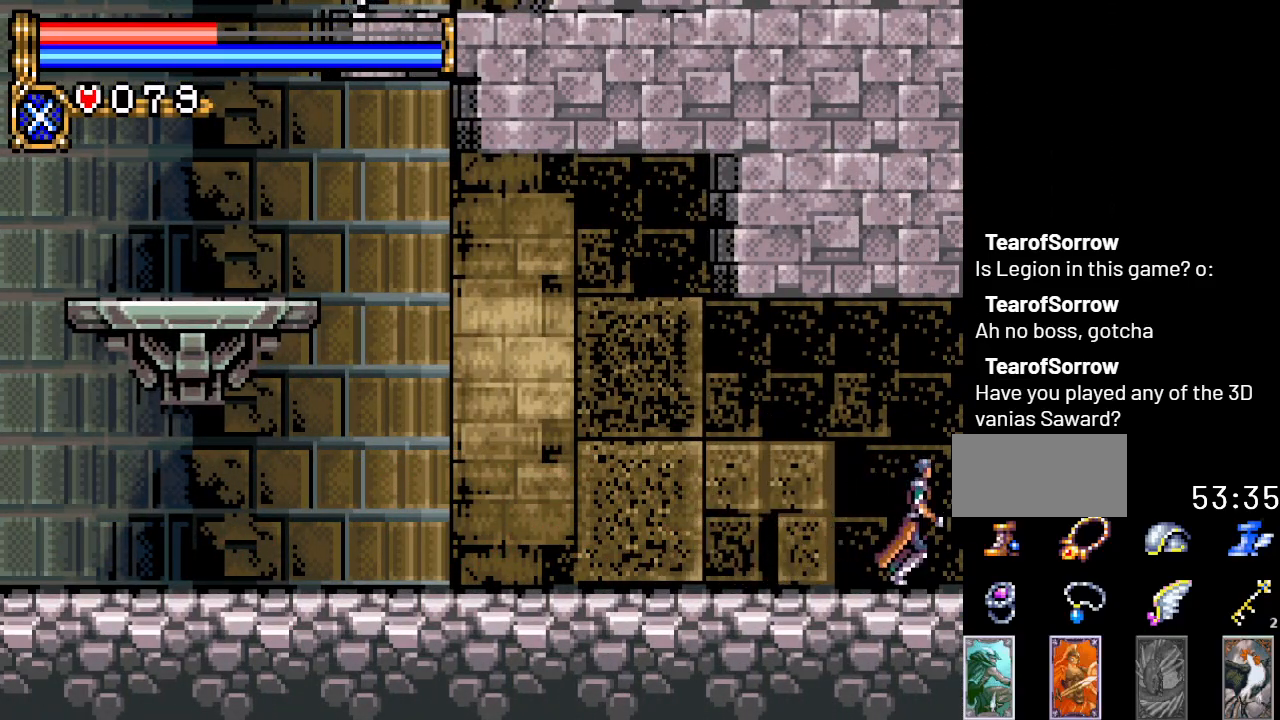
{"buttons": ["DPAD_RIGHT"], "events": []}
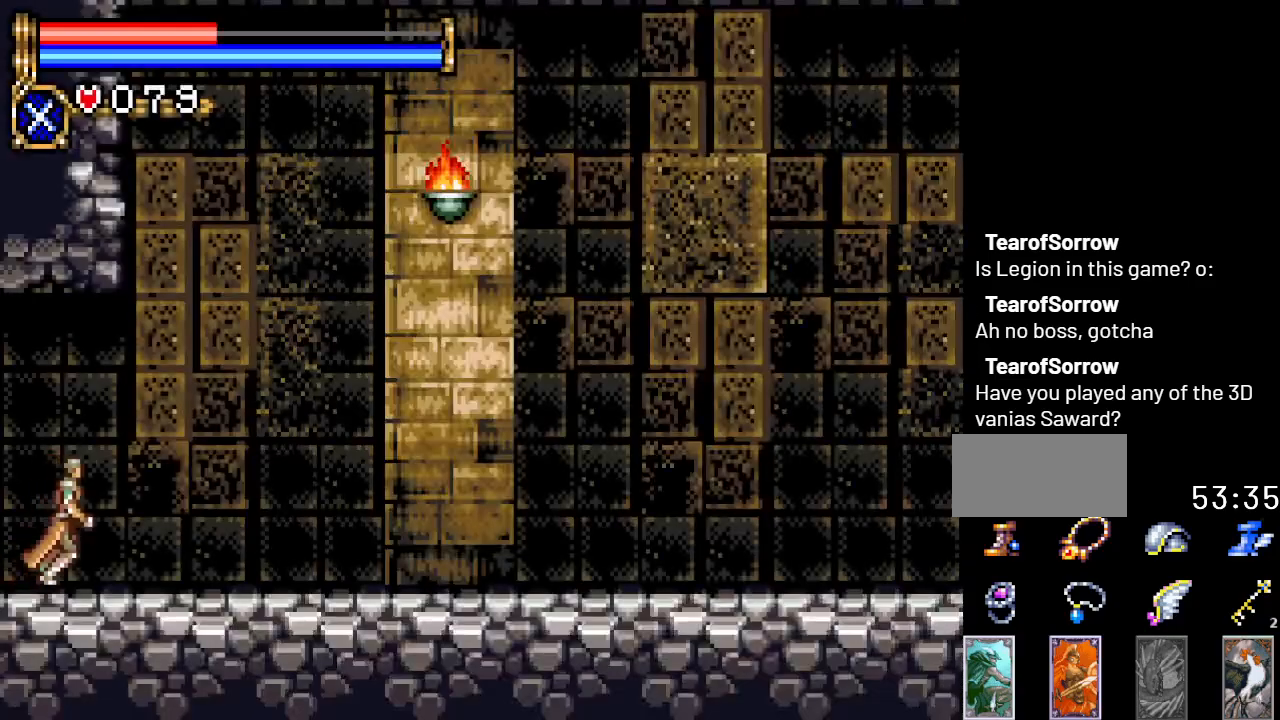
{"buttons": ["DPAD_RIGHT"], "events": []}
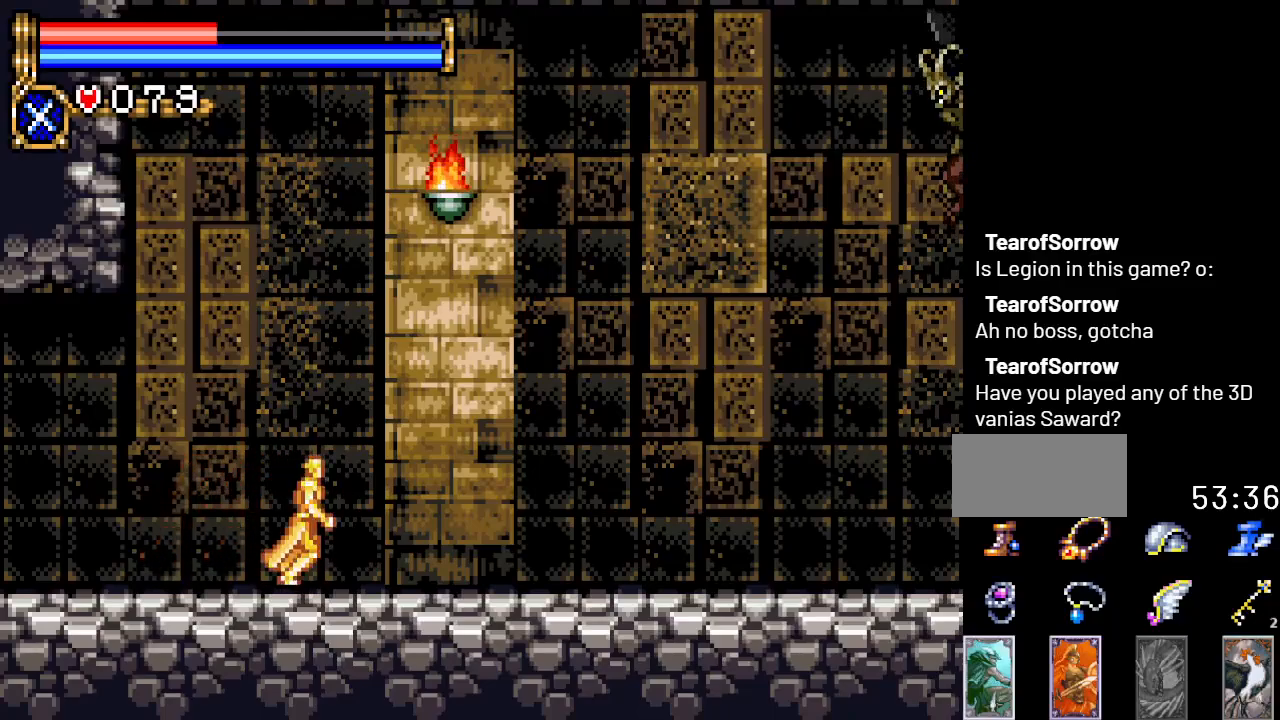
{"buttons": ["DPAD_RIGHT"], "events": []}
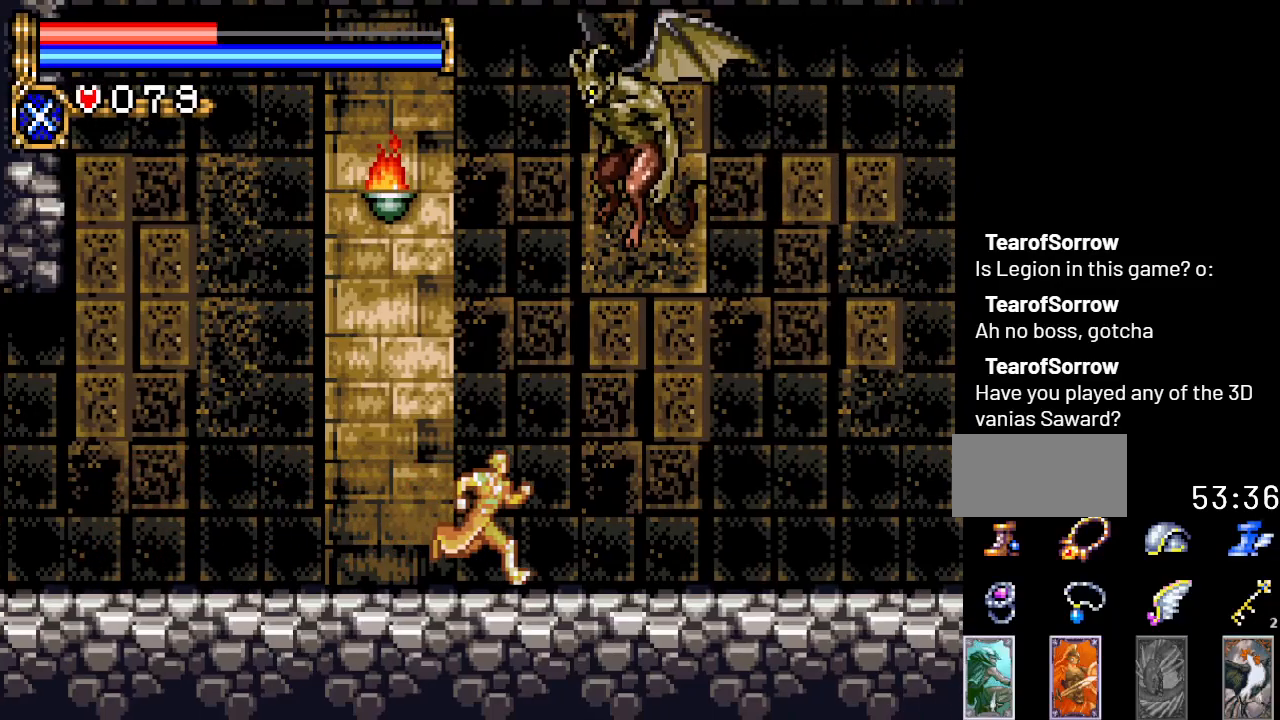
{"buttons": ["DPAD_RIGHT"], "events": []}
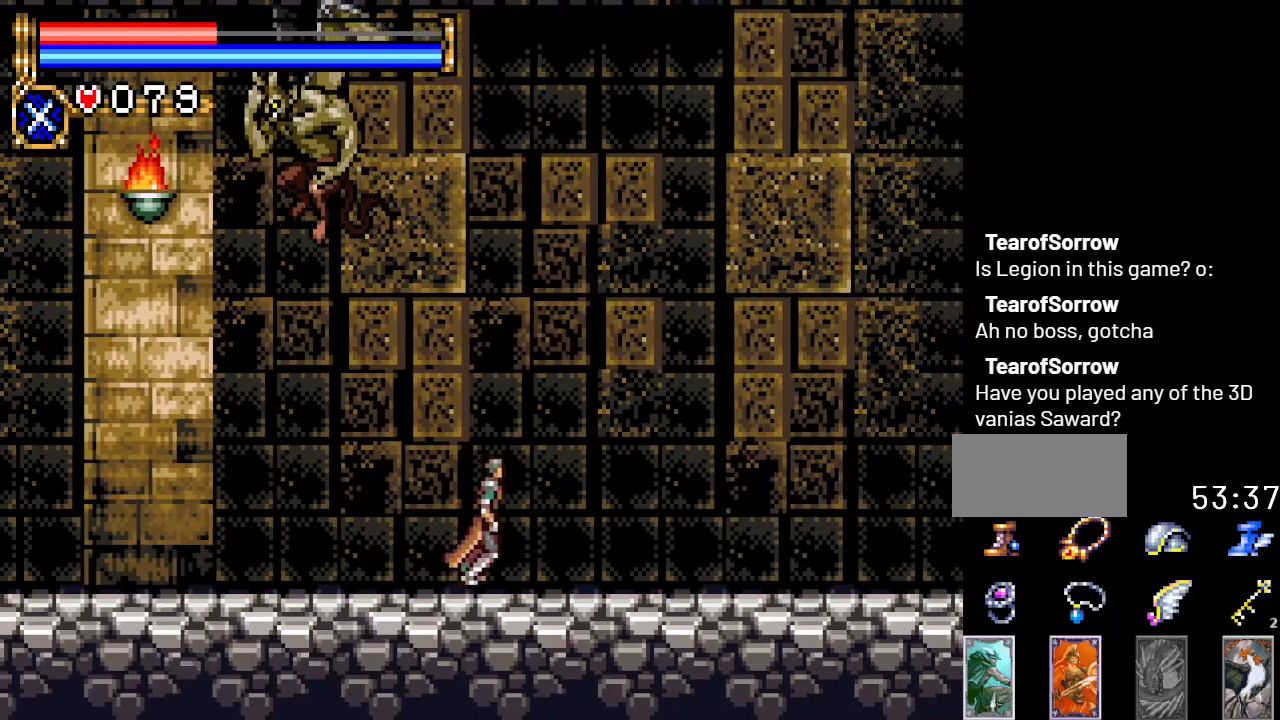
{"buttons": ["A", "DPAD_RIGHT"], "events": [[383, "A", "down"]]}
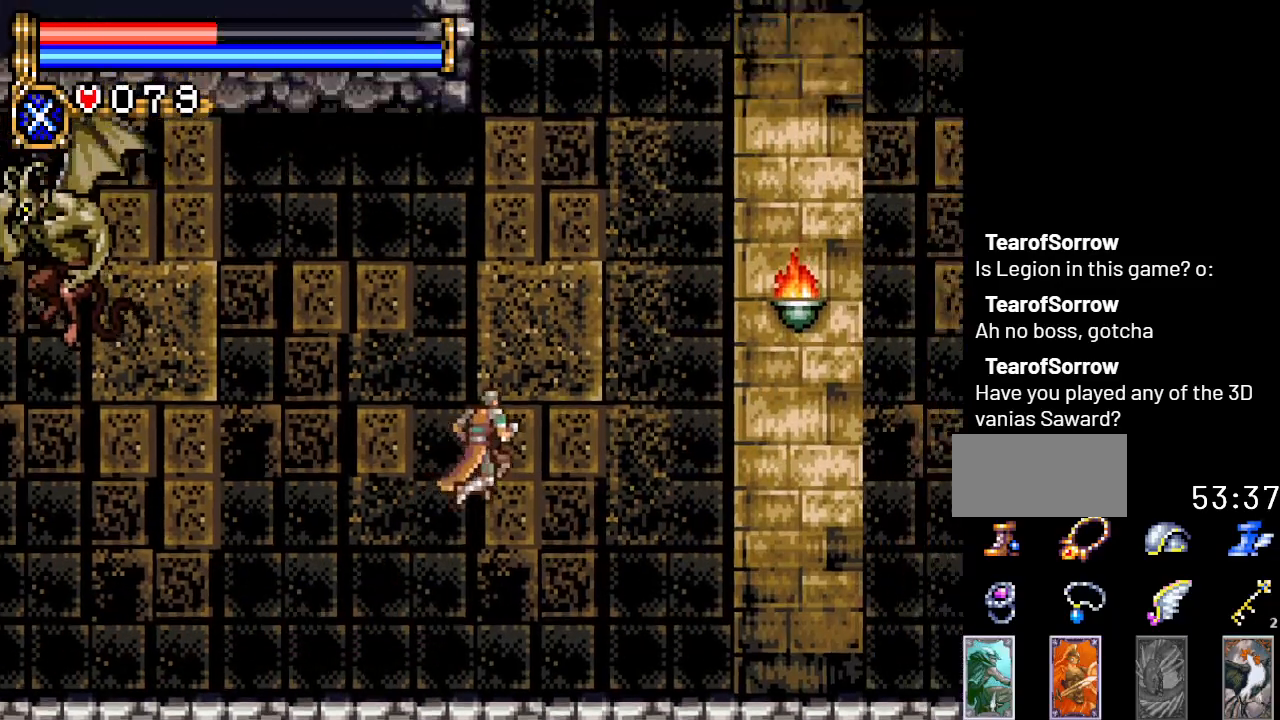
{"buttons": ["A", "DPAD_RIGHT"], "events": [[317, "A", "up"], [484, "A", "down"]]}
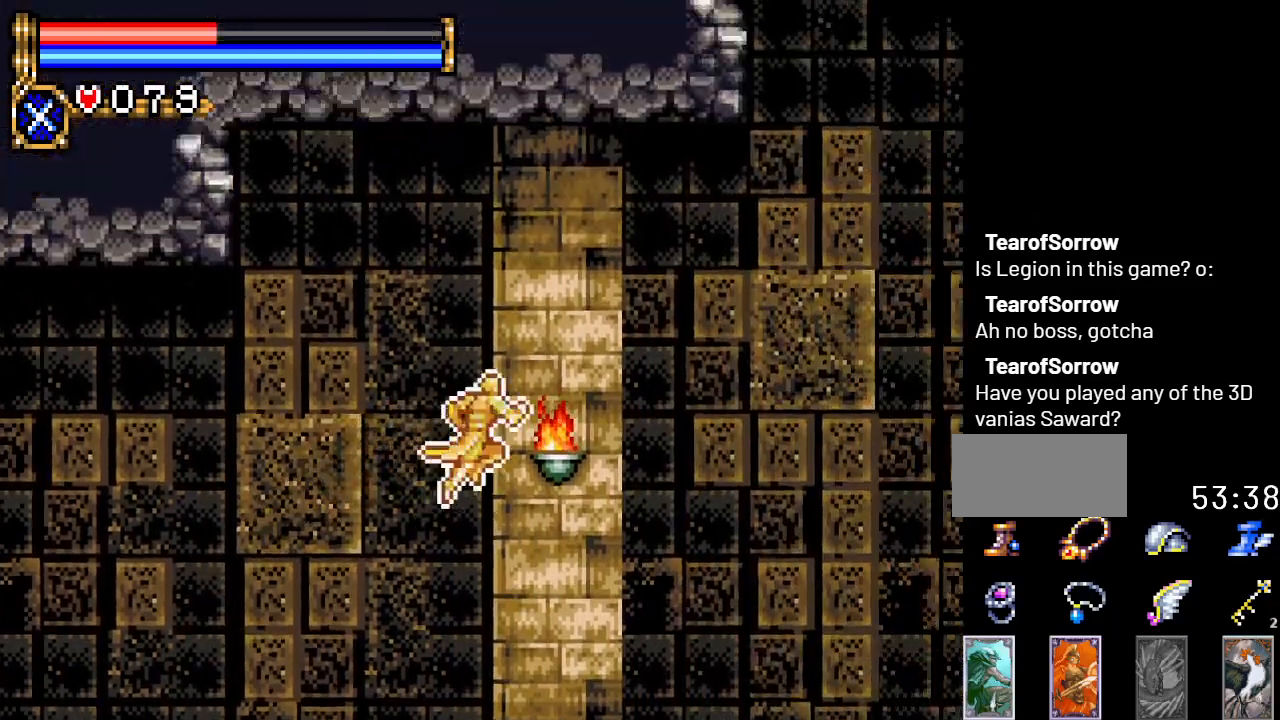
{"buttons": ["A", "DPAD_RIGHT"], "events": []}
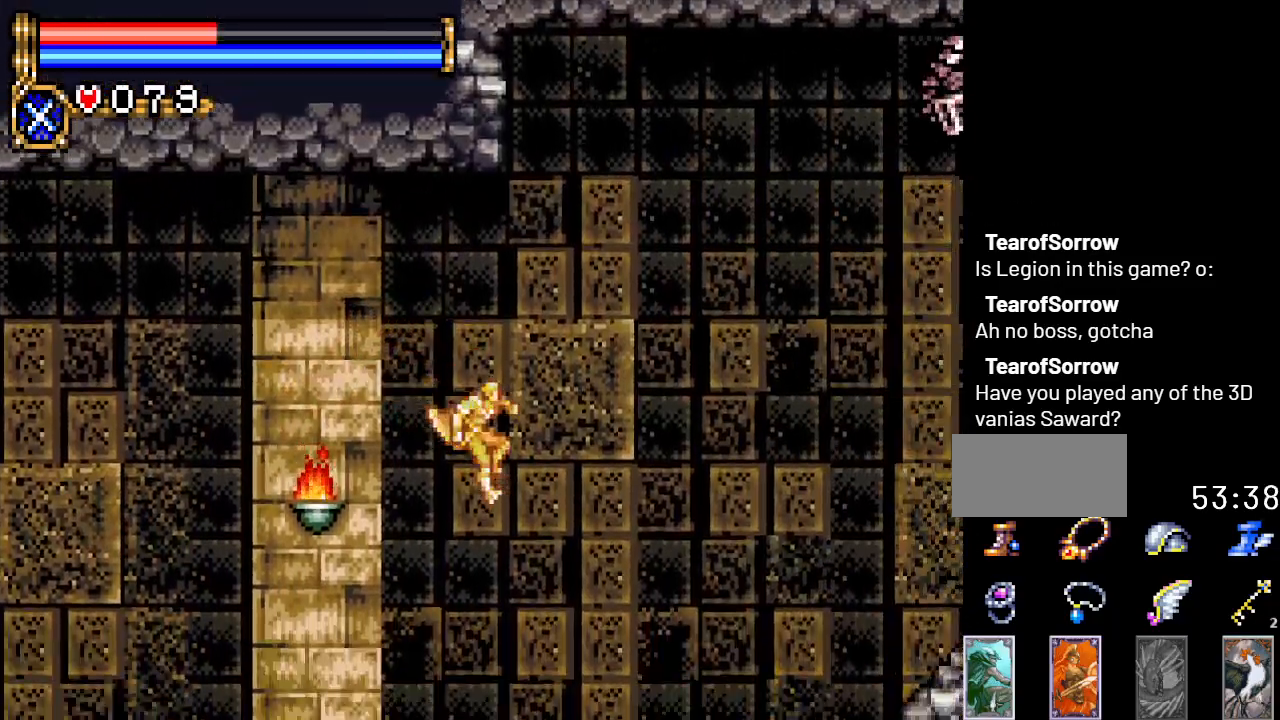
{"buttons": ["DPAD_RIGHT"], "events": [[200, "A", "up"]]}
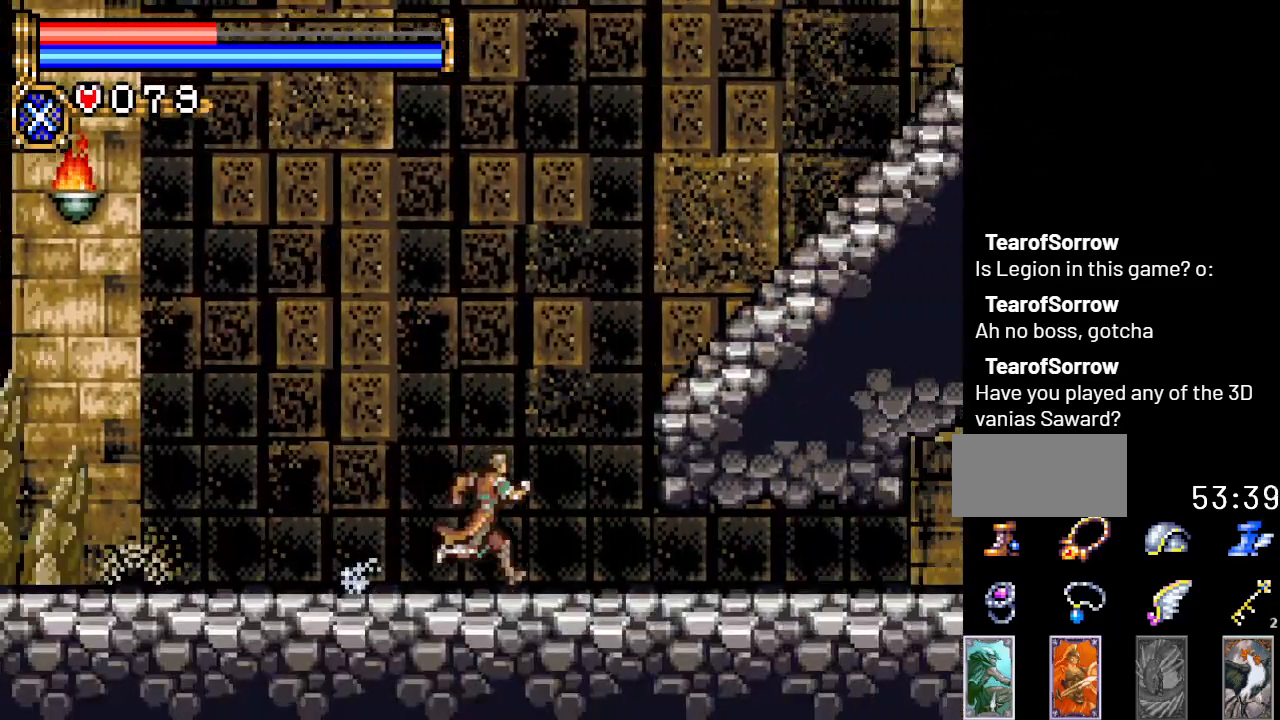
{"buttons": ["A", "DPAD_RIGHT"], "events": [[33, "A", "down"]]}